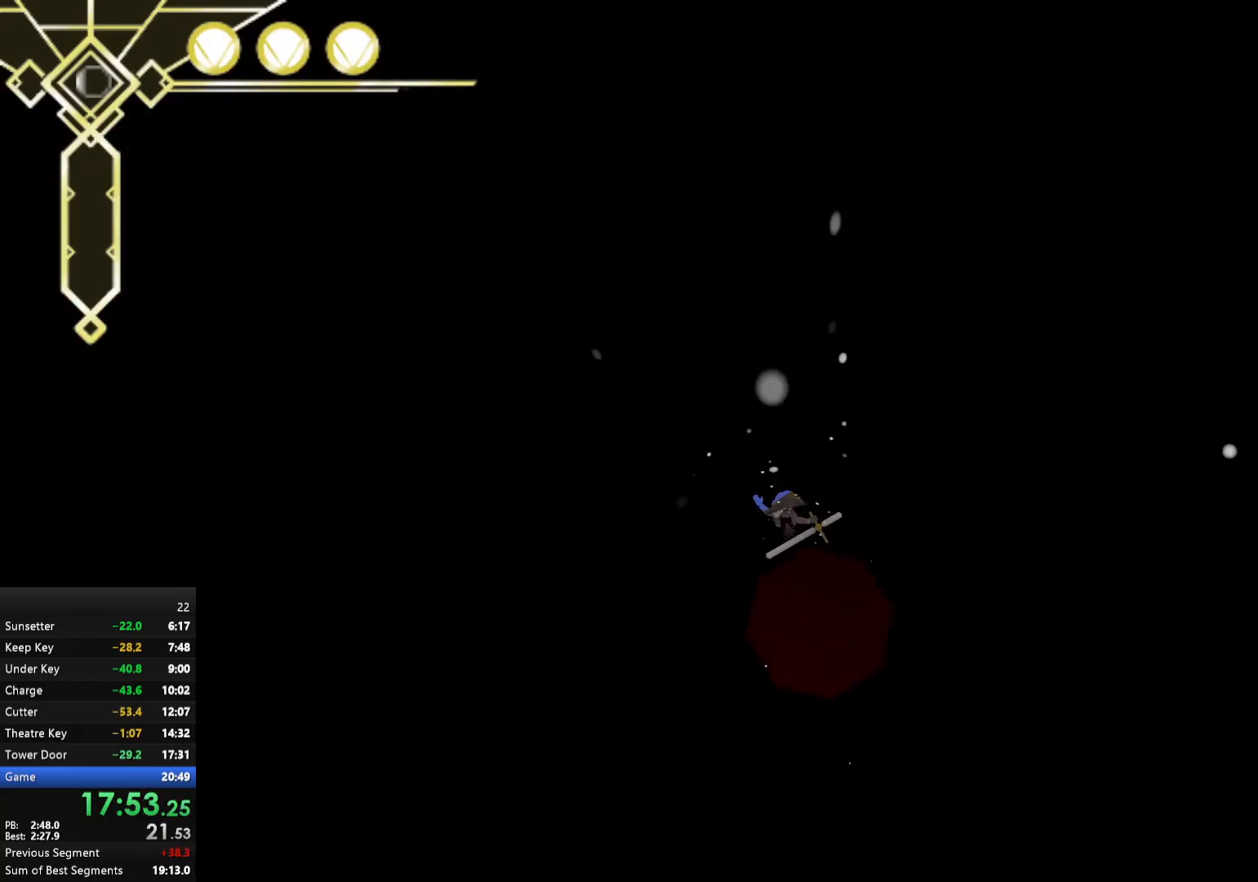
Gameplay with a controller (Xbox layout); each line is a JSON object with the inputs held at the frame after it. "events" lists button and stick changes between this image and that frame as [ms after this image, input, new state], when the widget could be followed in between. Not read: L3.
{"buttons": ["X"], "left_stick": "up", "right_stick": "center", "events": [[100, "left_stick", "center"], [483, "left_stick", "up"]]}
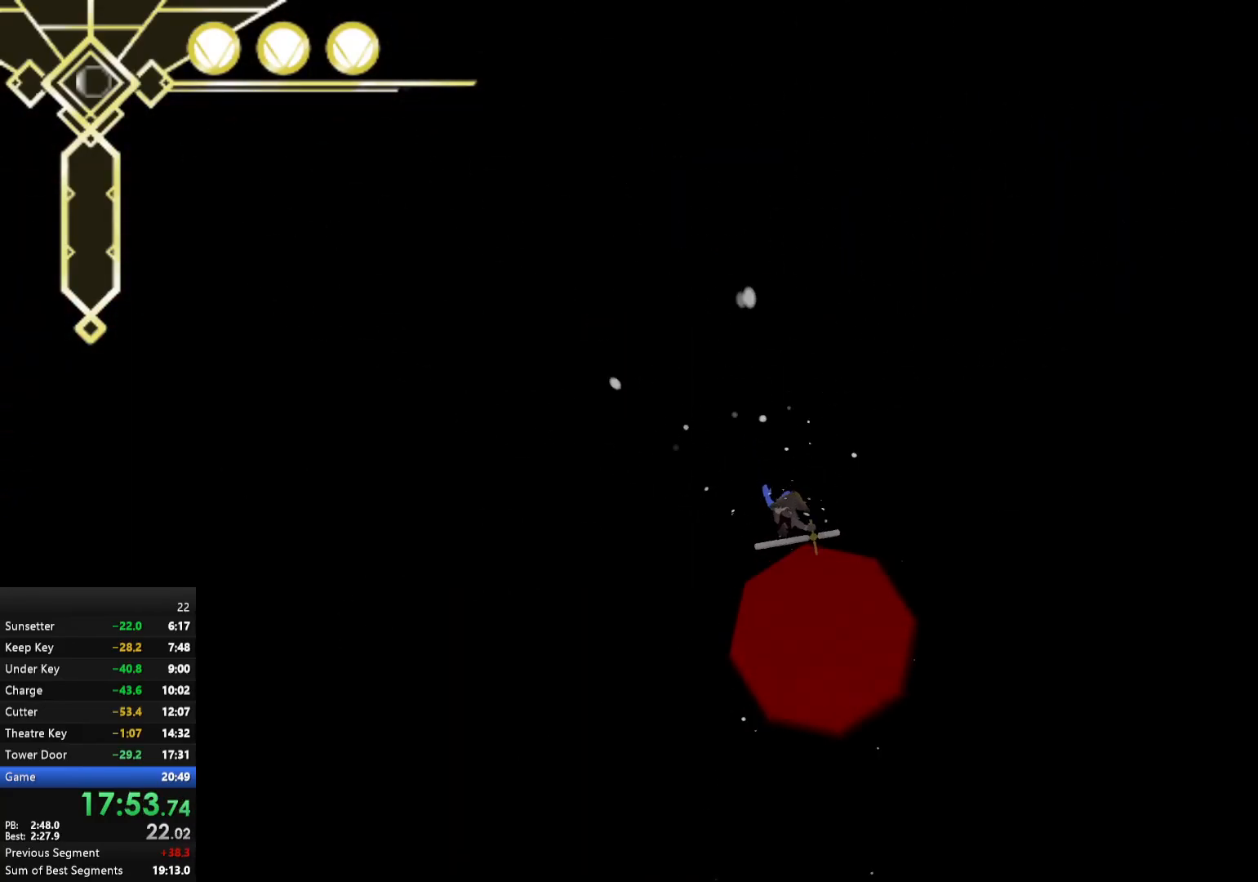
{"buttons": ["X"], "left_stick": "up", "right_stick": "center", "events": []}
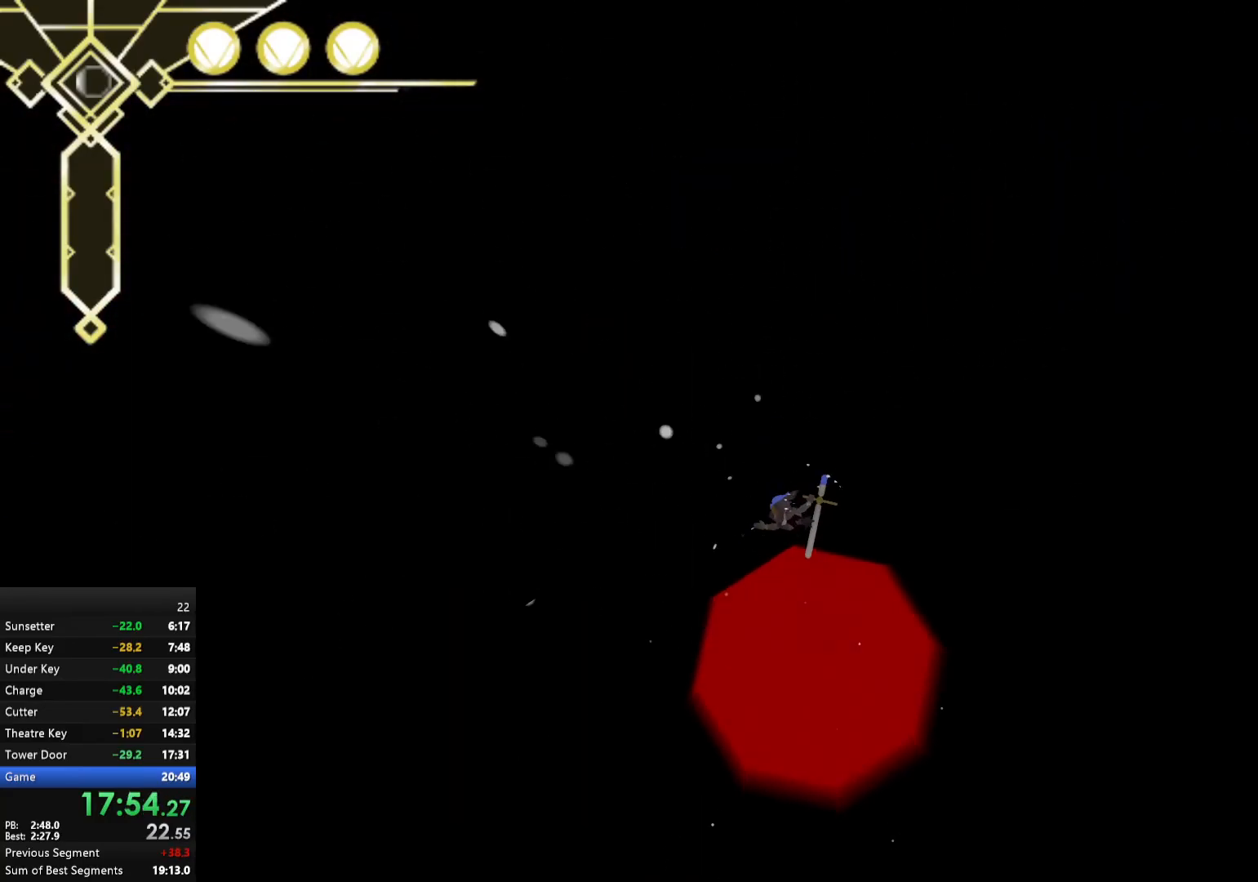
{"buttons": ["X"], "left_stick": "up", "right_stick": "center", "events": []}
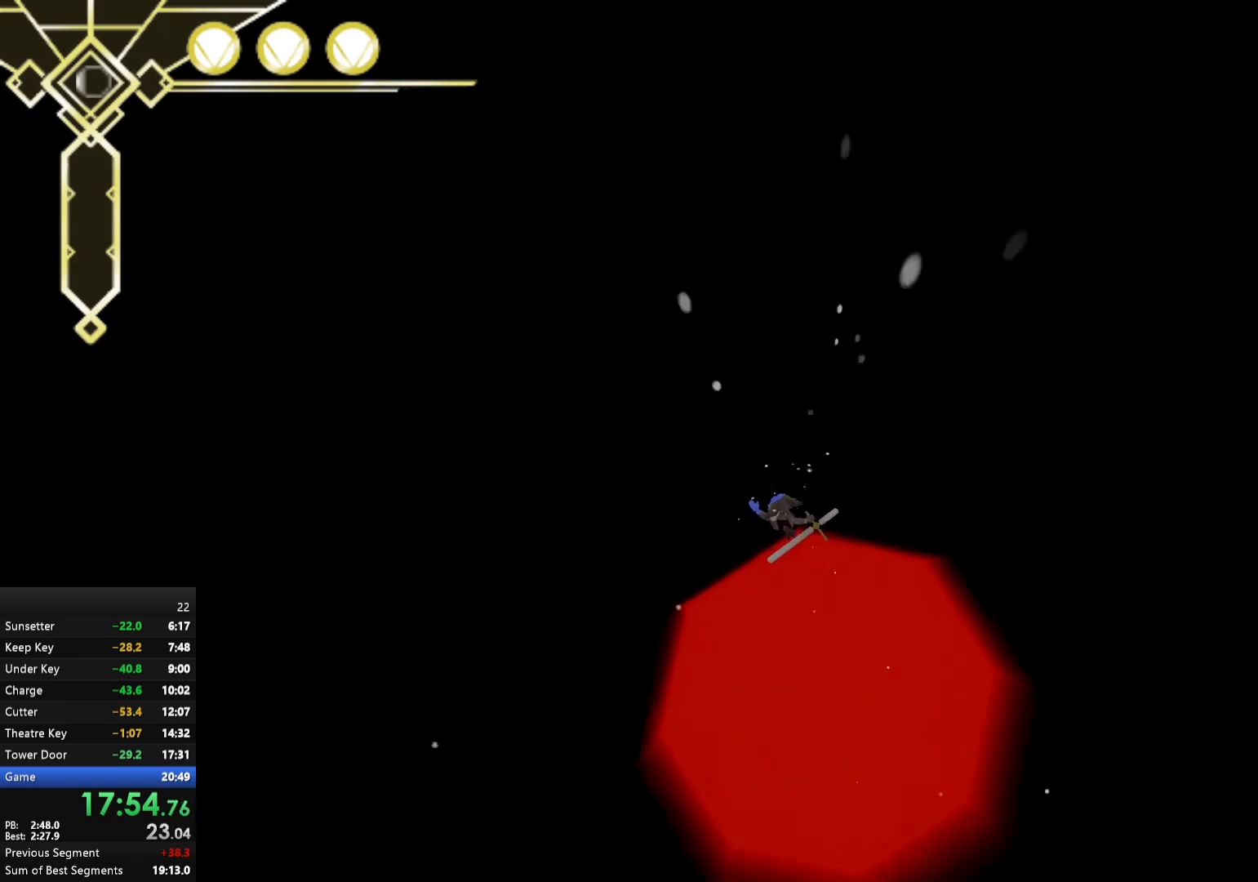
{"buttons": ["X"], "left_stick": "up", "right_stick": "center", "events": []}
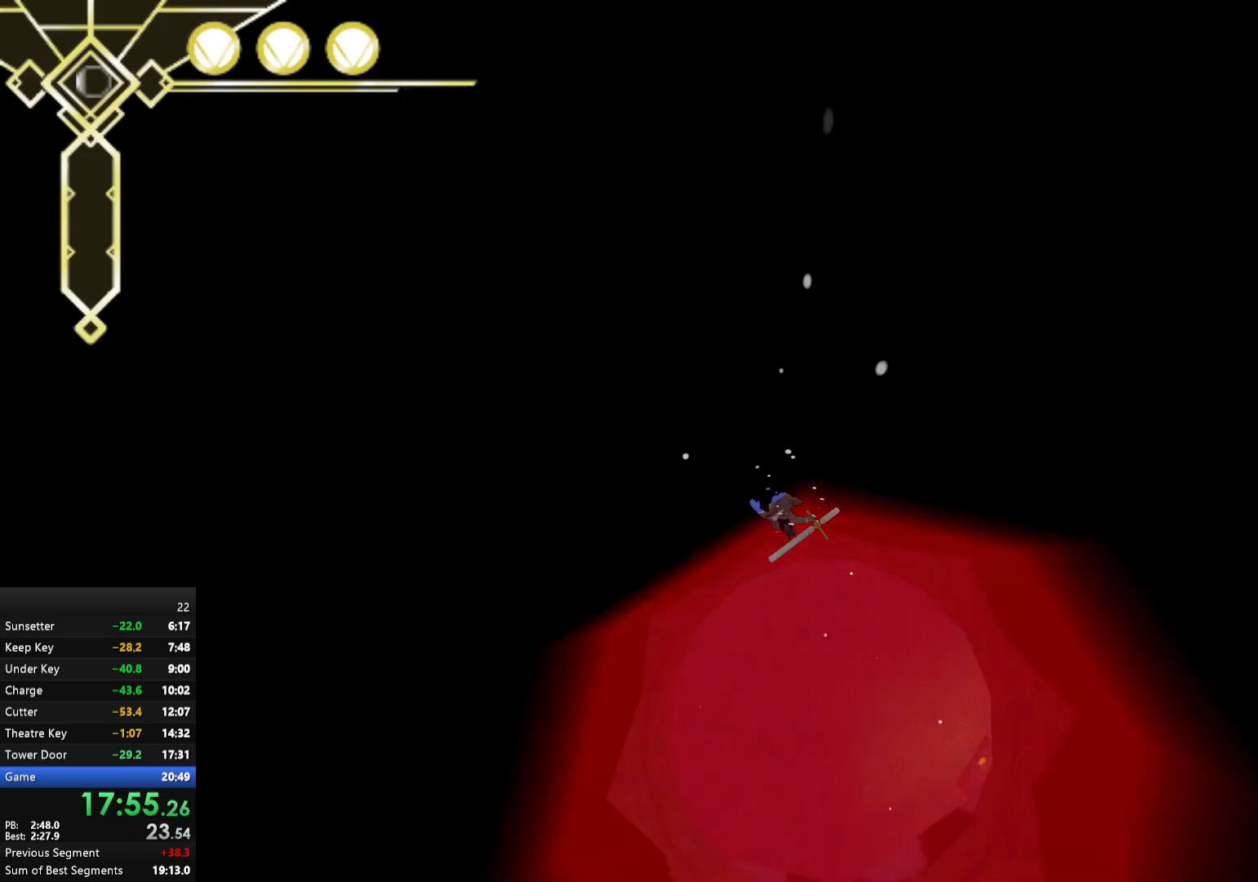
{"buttons": ["X"], "left_stick": "up", "right_stick": "center", "events": []}
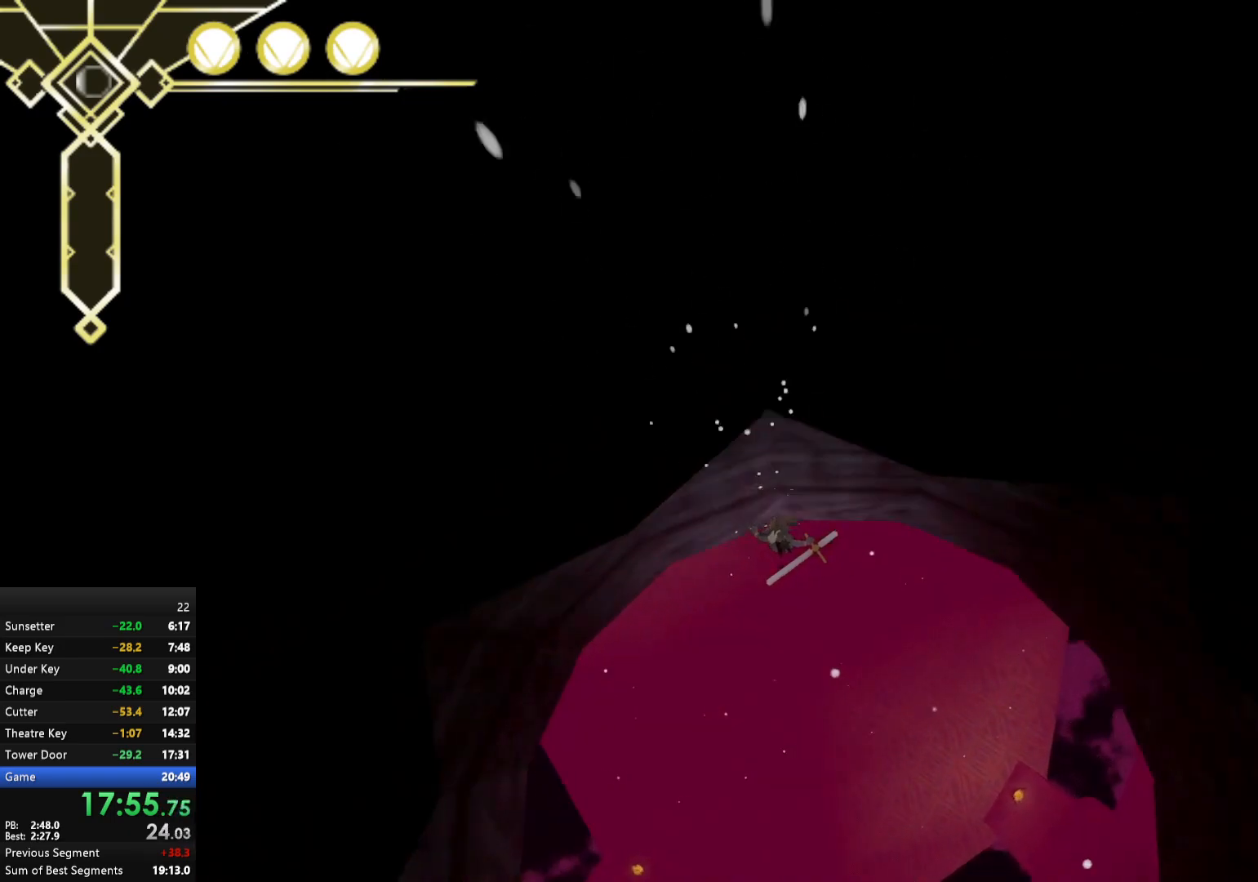
{"buttons": ["X"], "left_stick": "up", "right_stick": "center", "events": []}
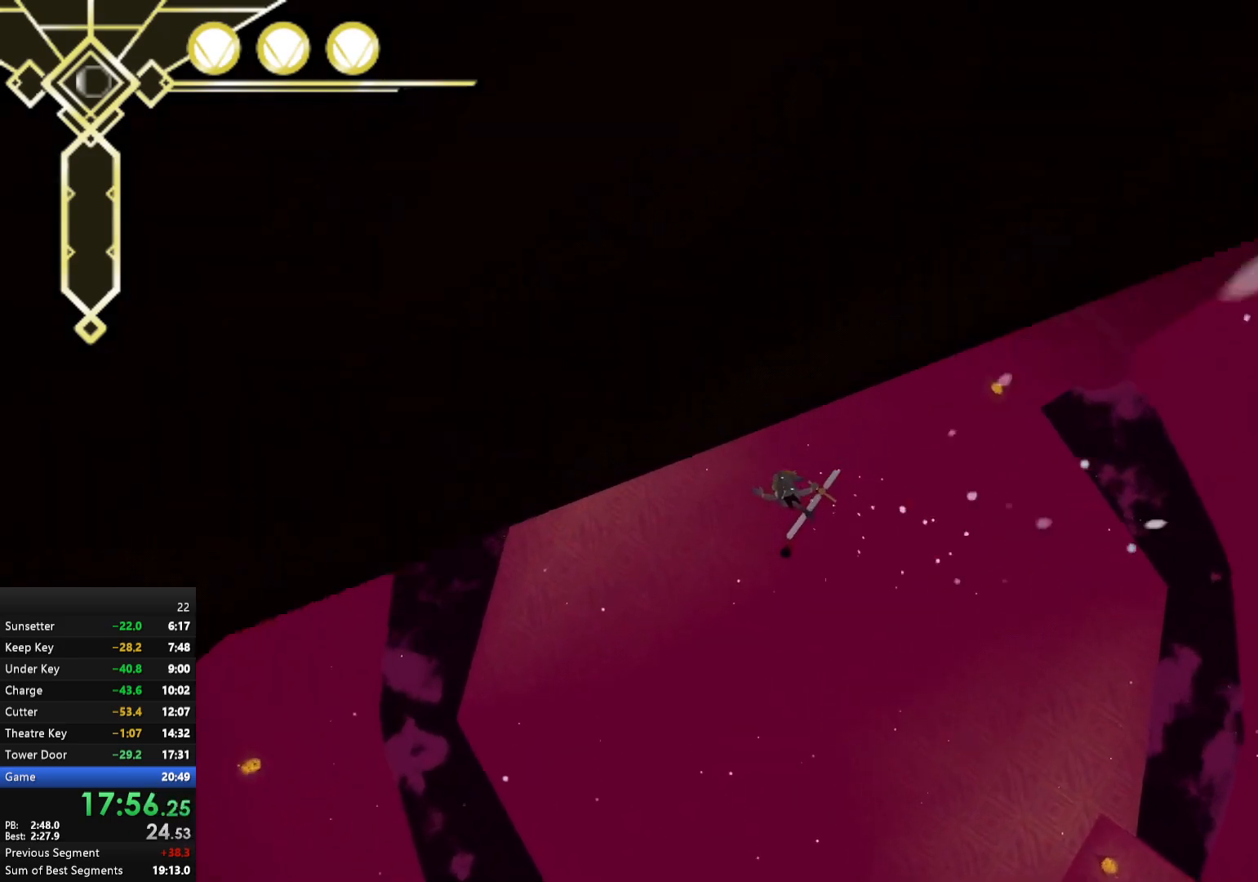
{"buttons": ["X"], "left_stick": "up", "right_stick": "center", "events": []}
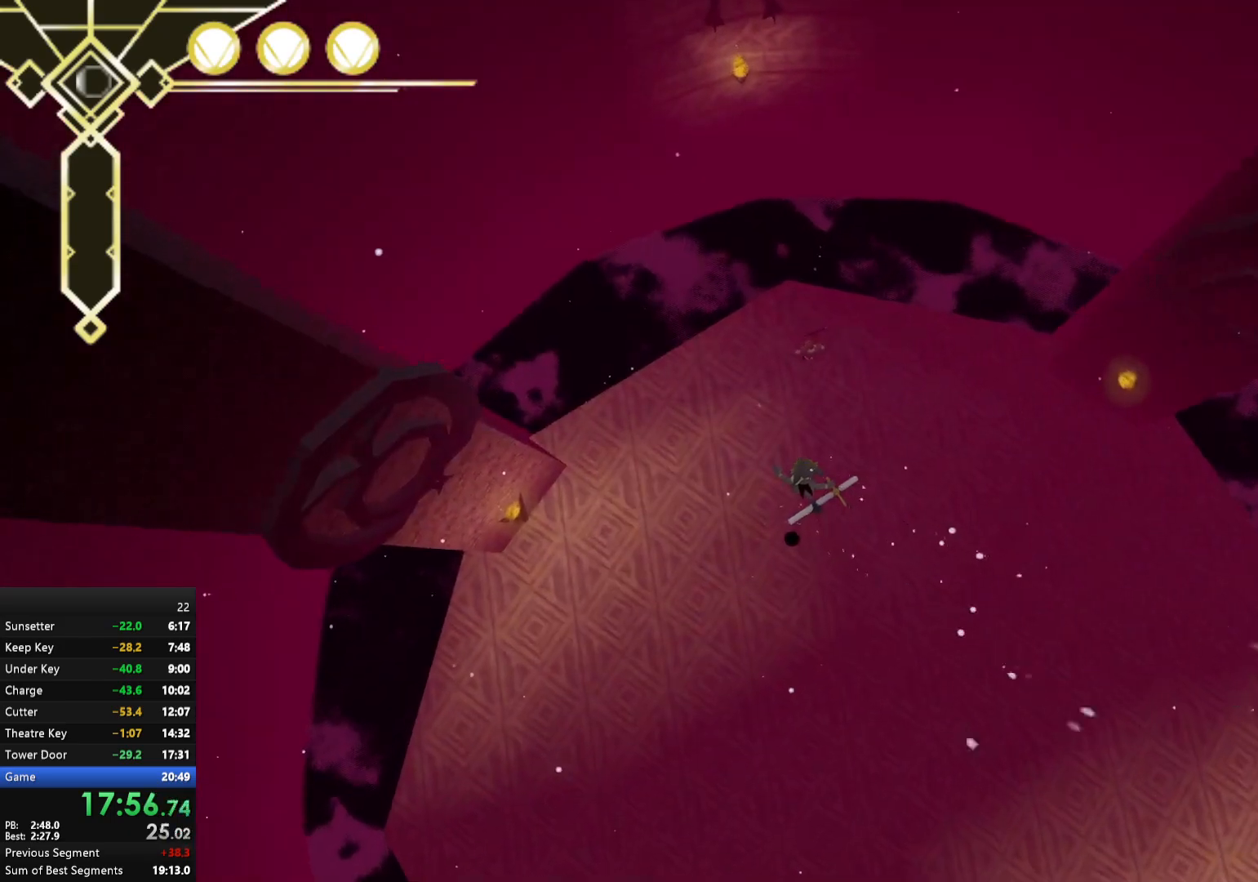
{"buttons": [], "left_stick": "up", "right_stick": "center", "events": [[383, "X", "up"]]}
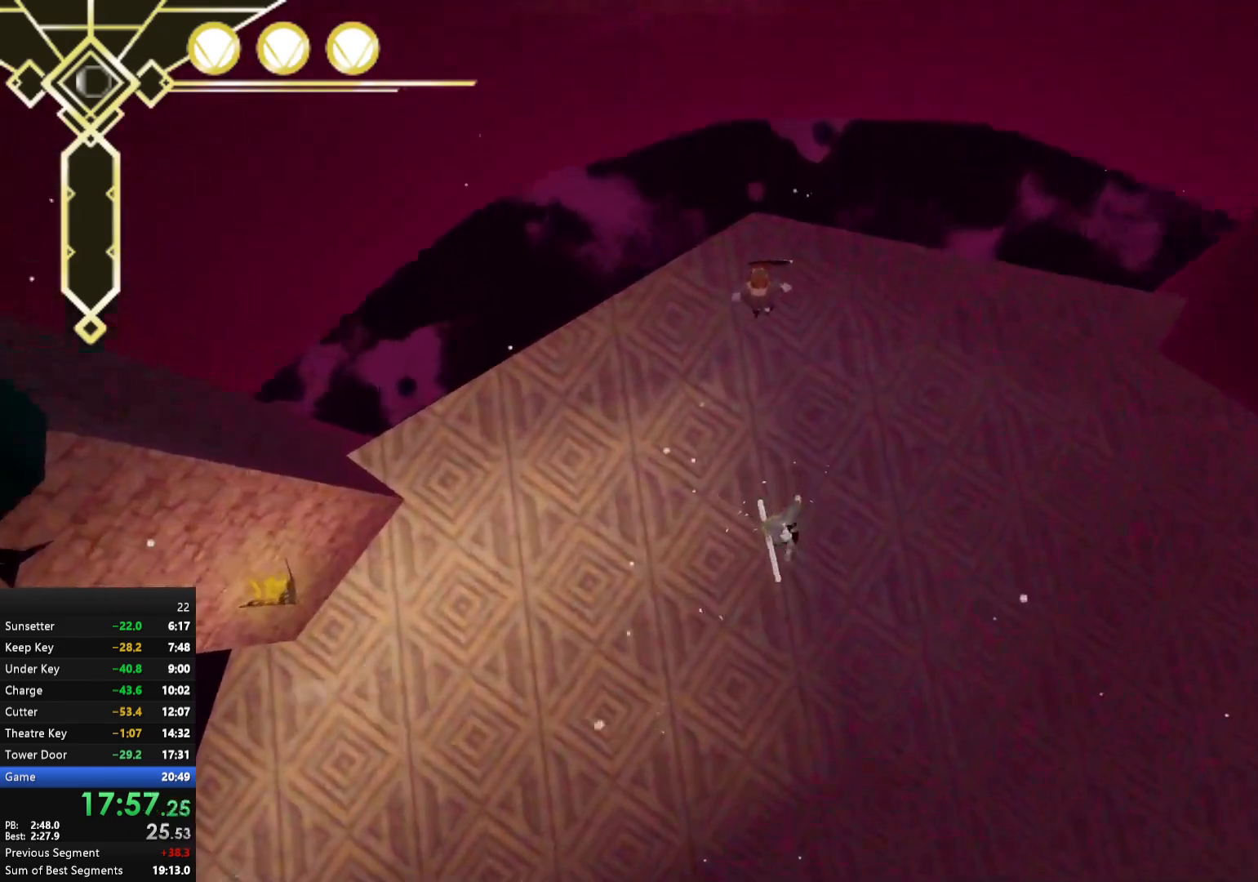
{"buttons": [], "left_stick": "down-right", "right_stick": "center", "events": [[133, "right_stick", "up-left"], [167, "left_stick", "center"], [200, "right_stick", "up"], [333, "right_stick", "up-right"], [467, "right_stick", "center"], [500, "left_stick", "down-right"]]}
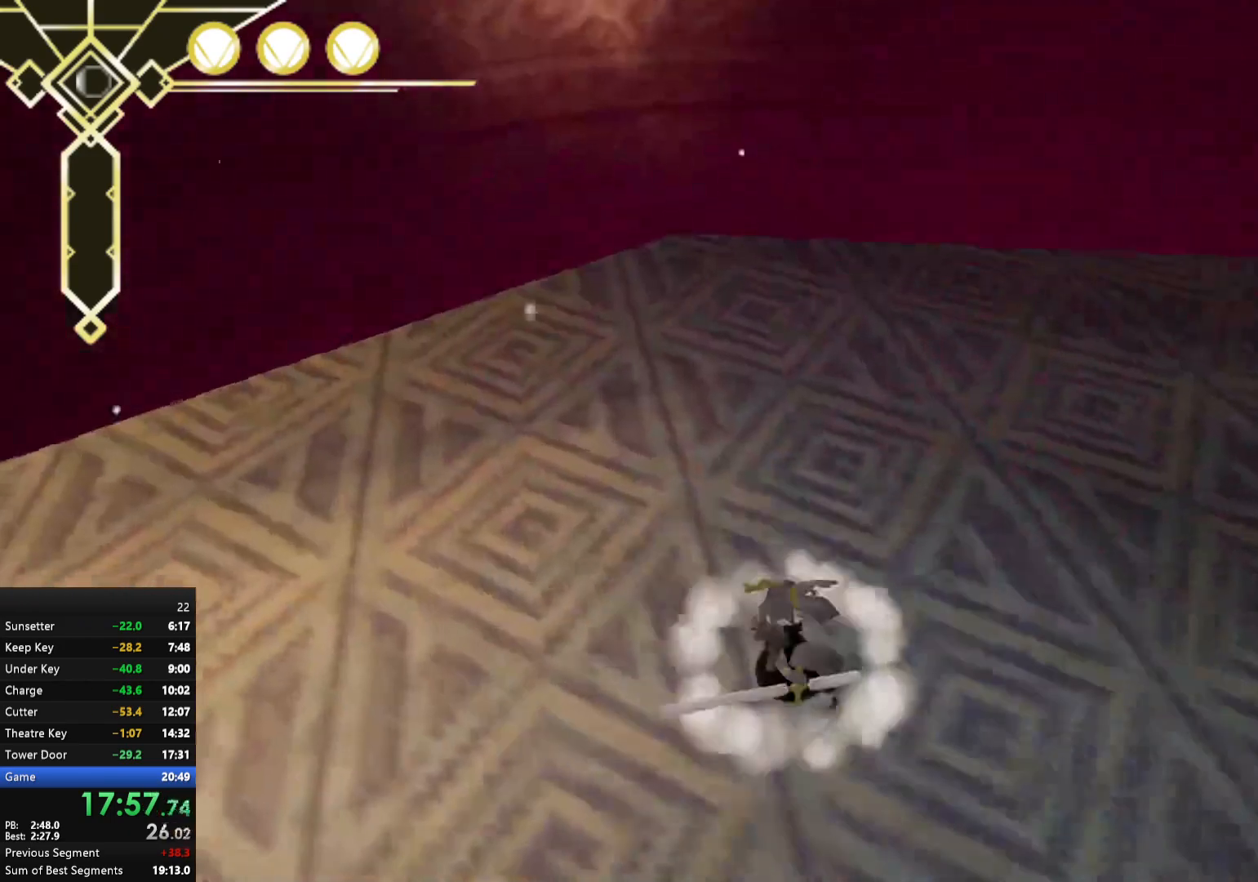
{"buttons": [], "left_stick": "down", "right_stick": "left", "events": [[83, "left_stick", "down"], [133, "right_stick", "up-left"], [233, "right_stick", "up"], [483, "right_stick", "left"]]}
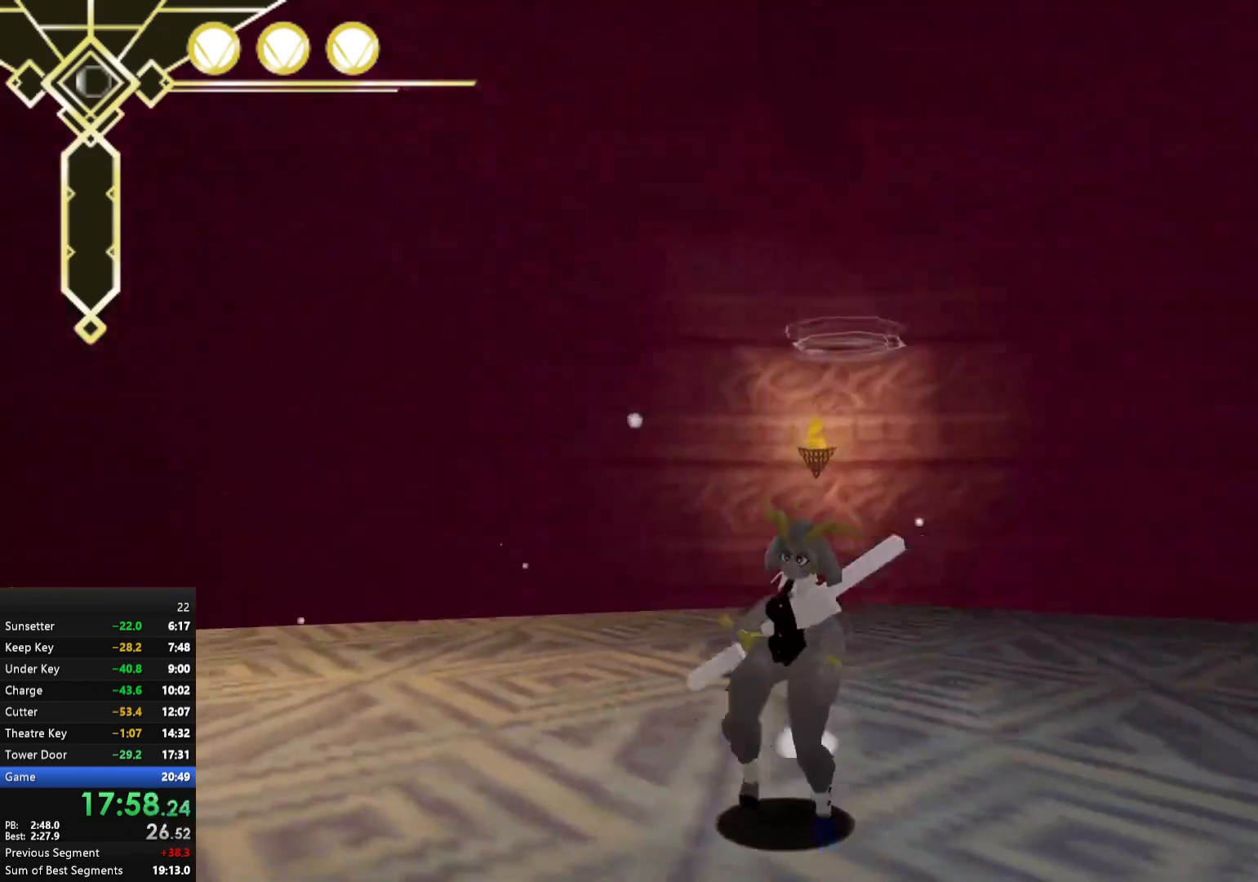
{"buttons": ["R1"], "left_stick": "down", "right_stick": "center", "events": [[100, "right_stick", "center"], [350, "R1", "down"]]}
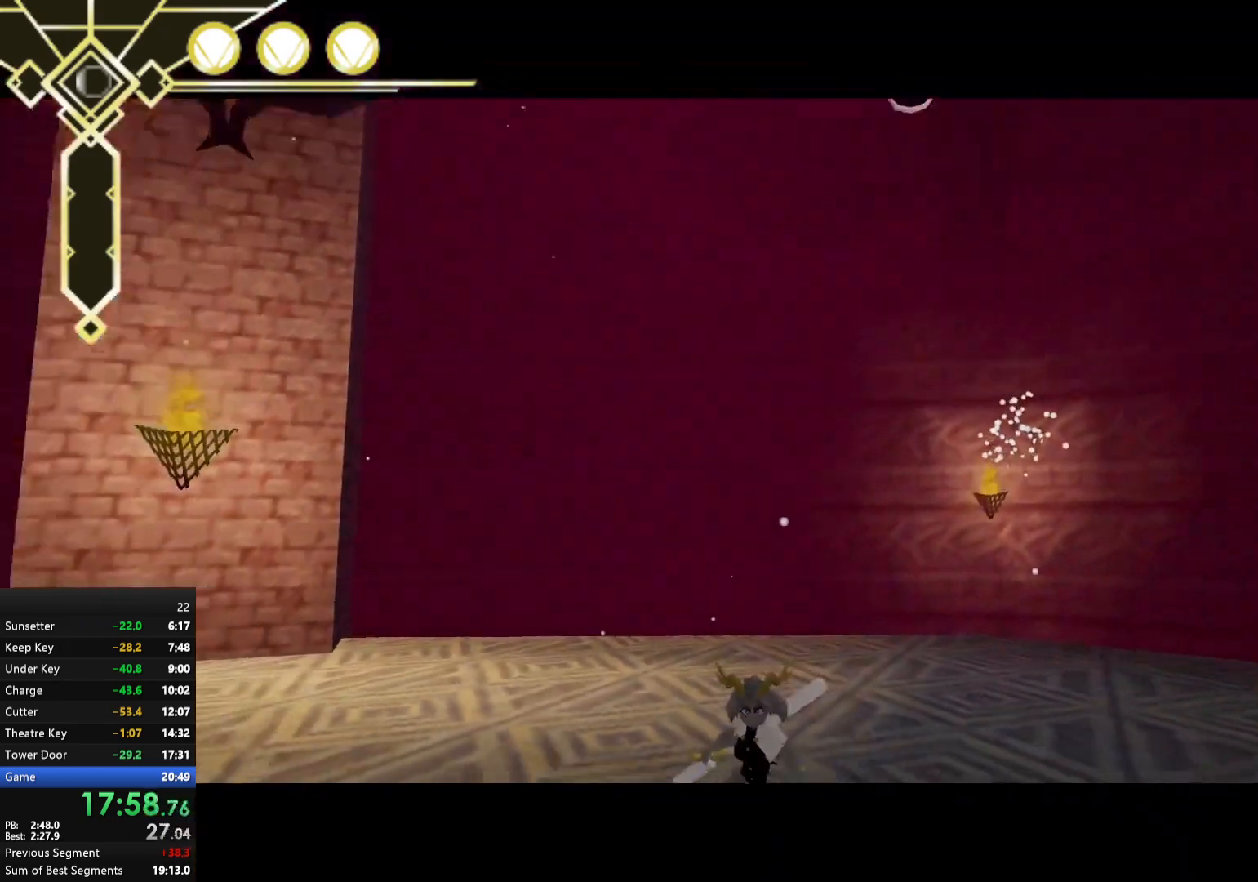
{"buttons": ["R1"], "left_stick": "down", "right_stick": "center", "events": []}
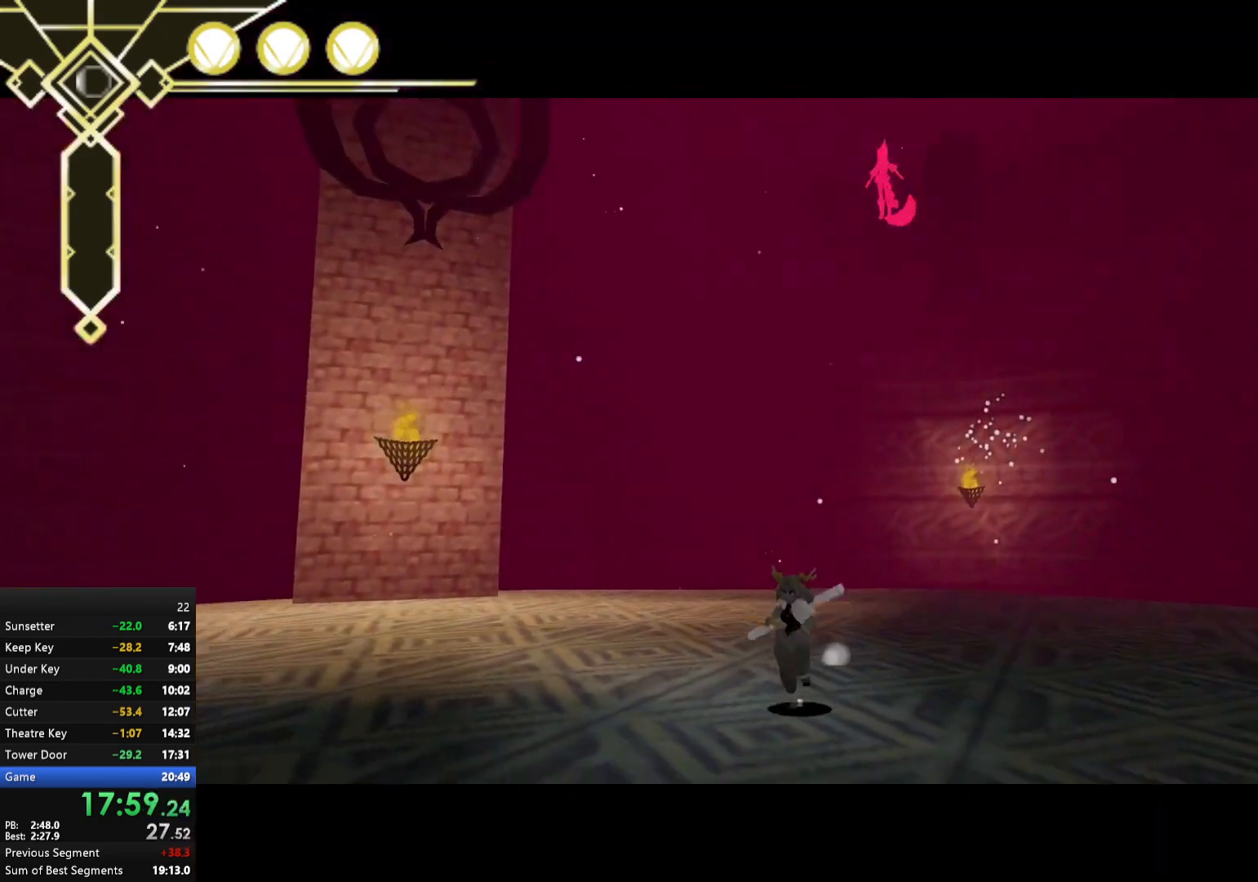
{"buttons": ["R1"], "left_stick": "down-left", "right_stick": "left", "events": [[217, "left_stick", "center"], [317, "left_stick", "down-left"], [367, "right_stick", "left"]]}
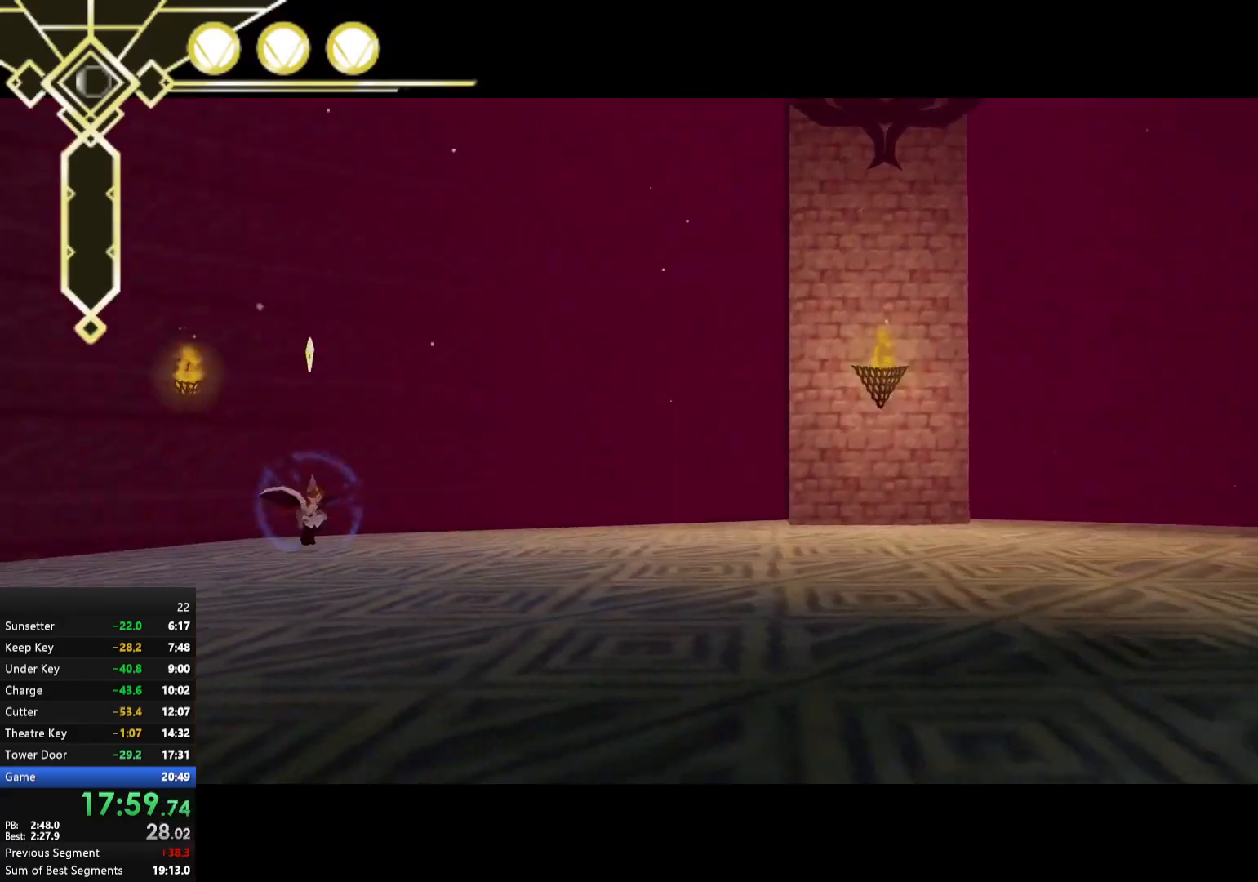
{"buttons": ["L2", "R1"], "left_stick": "up", "right_stick": "center", "events": [[50, "left_stick", "up-left"], [117, "L2", "down"], [217, "right_stick", "center"], [250, "L2", "up"], [400, "A", "down"], [467, "left_stick", "up"], [483, "A", "up"], [483, "L2", "down"]]}
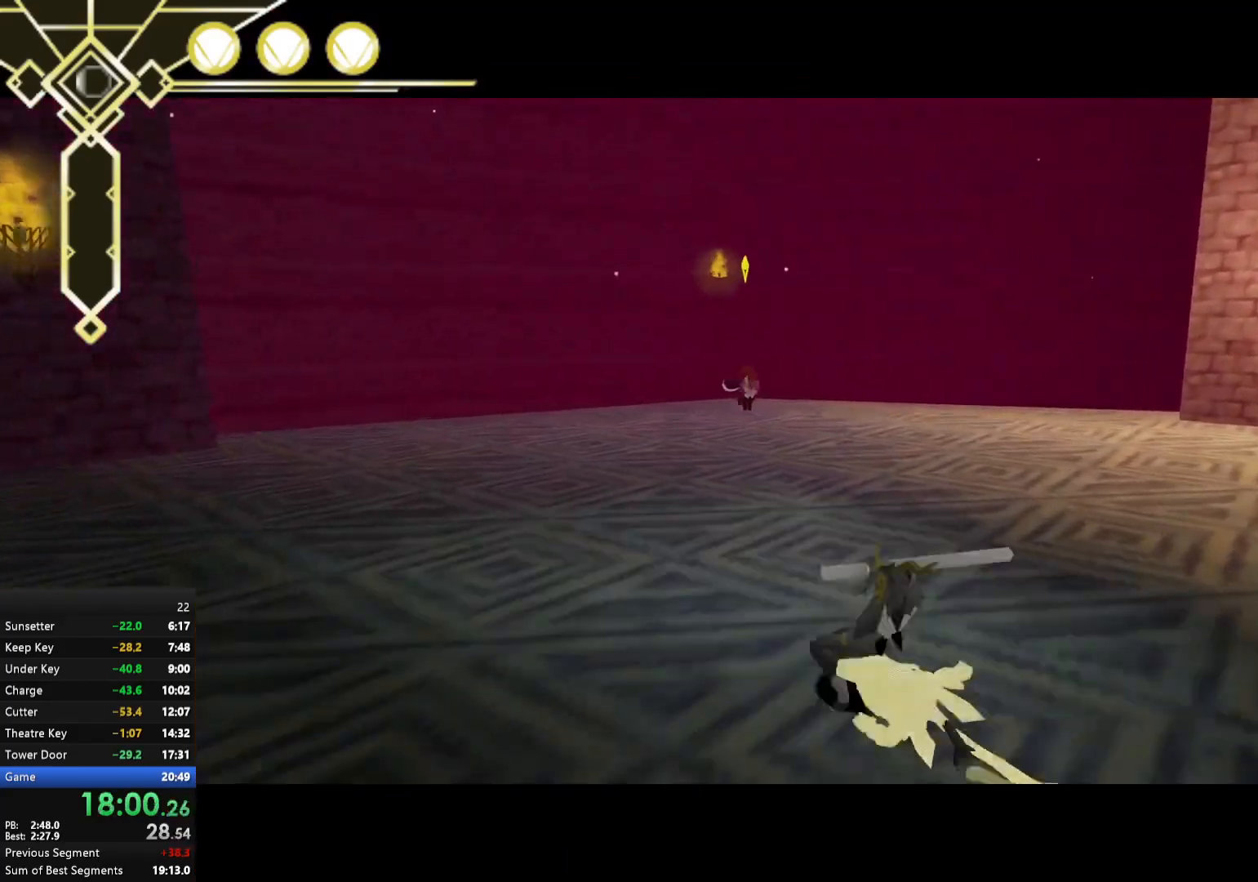
{"buttons": ["L2", "R1"], "left_stick": "up", "right_stick": "center", "events": [[117, "L2", "up"], [300, "A", "down"], [383, "A", "up"], [383, "L2", "down"]]}
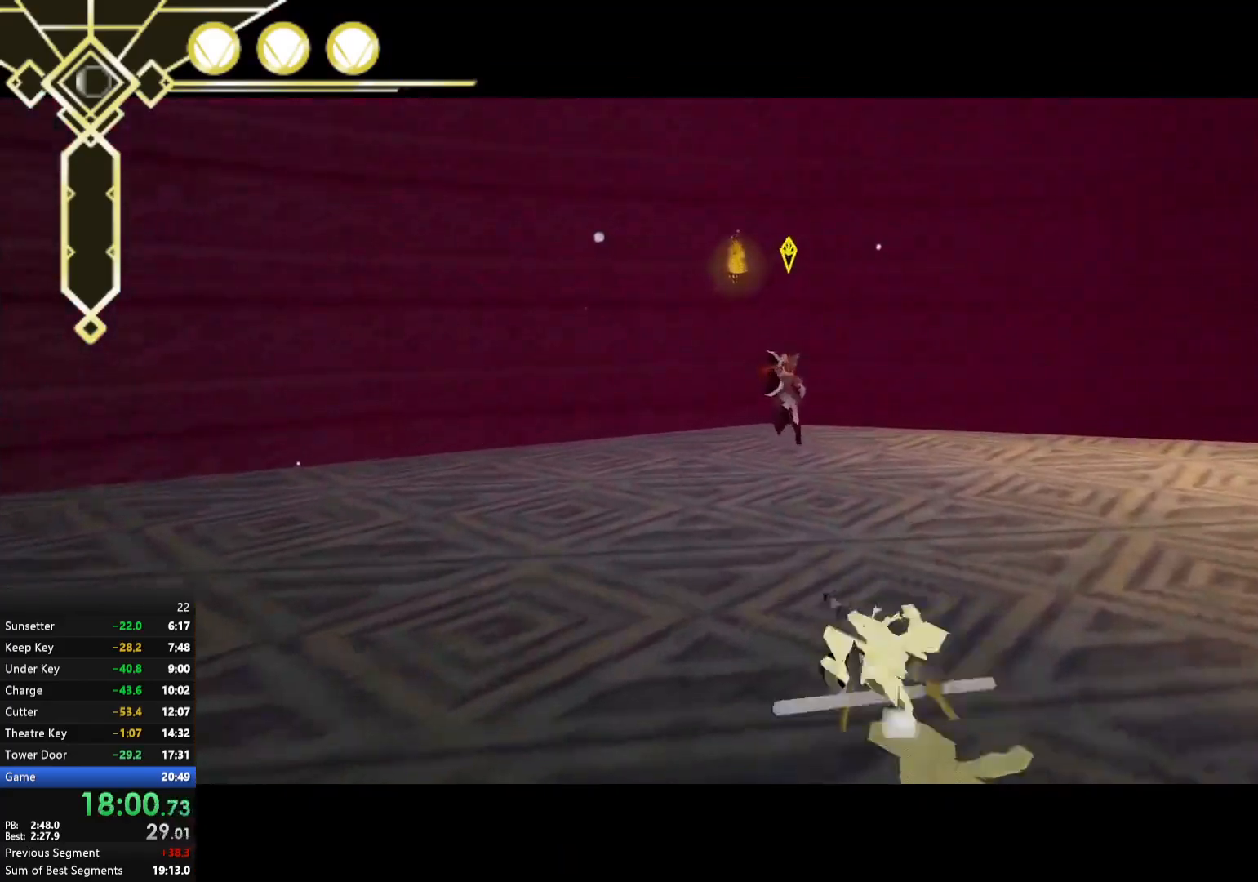
{"buttons": ["A", "X", "R1"], "left_stick": "up", "right_stick": "center", "events": [[17, "L2", "up"], [217, "A", "down"], [283, "A", "up"], [317, "left_stick", "up-left"], [417, "A", "down"], [450, "X", "down"], [483, "left_stick", "up"]]}
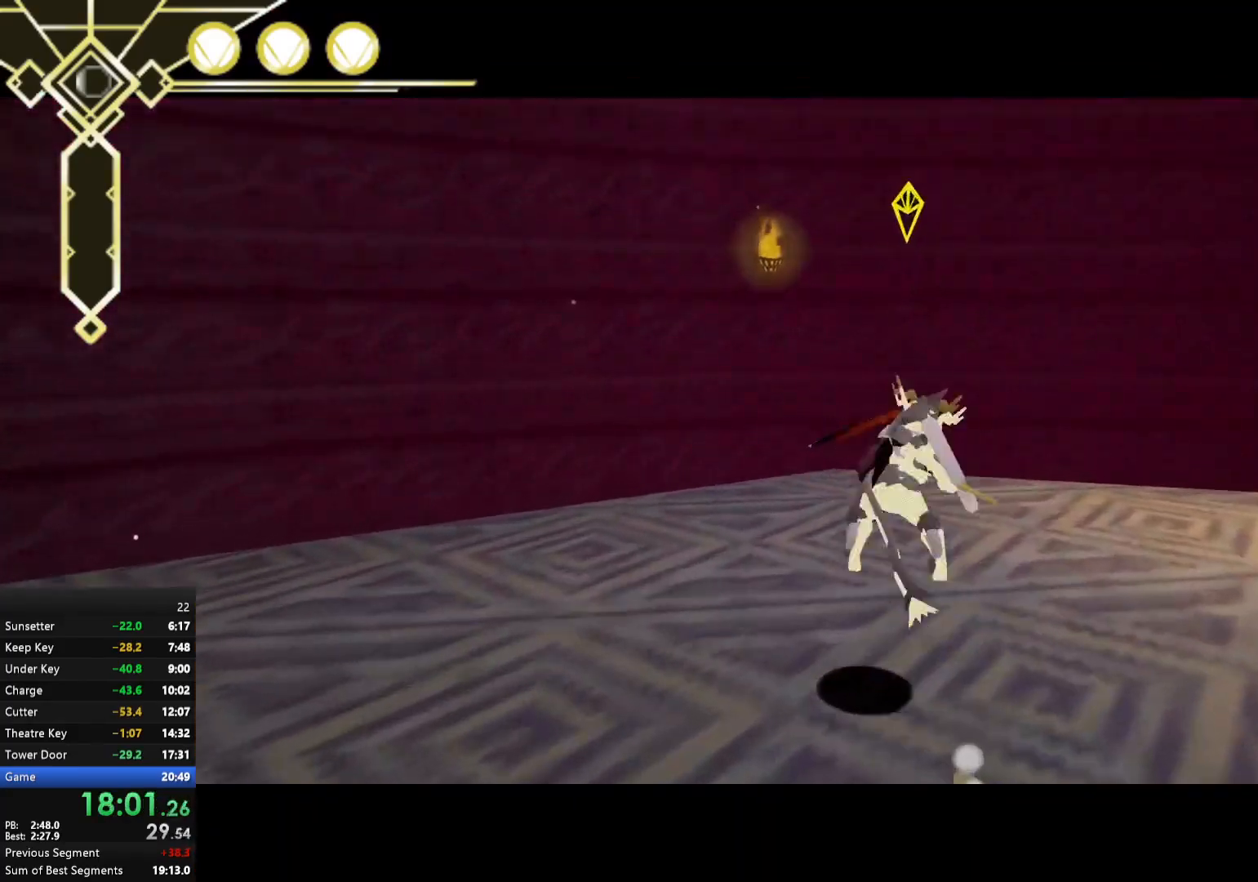
{"buttons": ["R1"], "left_stick": "left", "right_stick": "center", "events": [[33, "A", "up"], [33, "X", "up"], [233, "X", "down"], [333, "left_stick", "center"], [417, "X", "up"], [433, "left_stick", "left"]]}
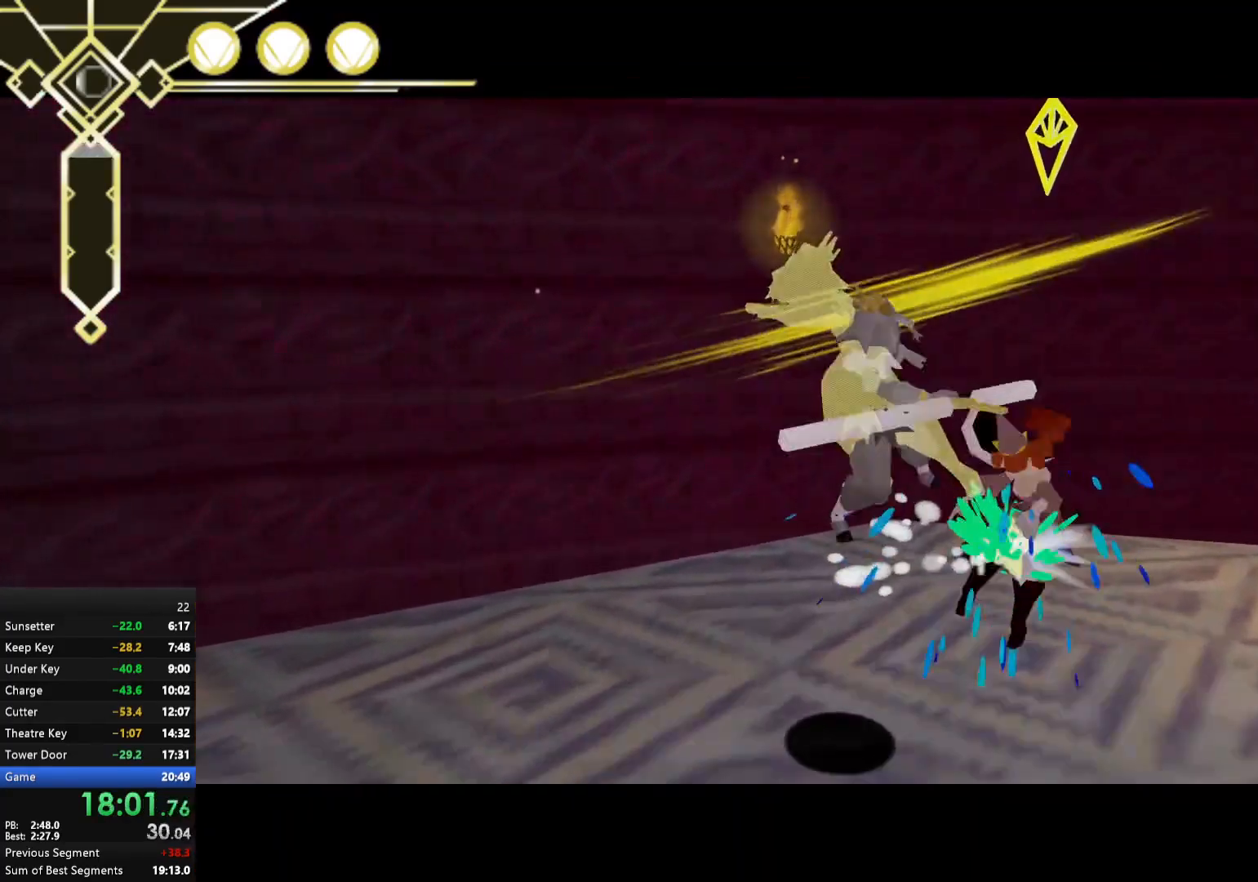
{"buttons": ["R1"], "left_stick": "right", "right_stick": "center", "events": [[50, "right_stick", "right"], [83, "left_stick", "down"], [150, "right_stick", "center"], [250, "left_stick", "right"]]}
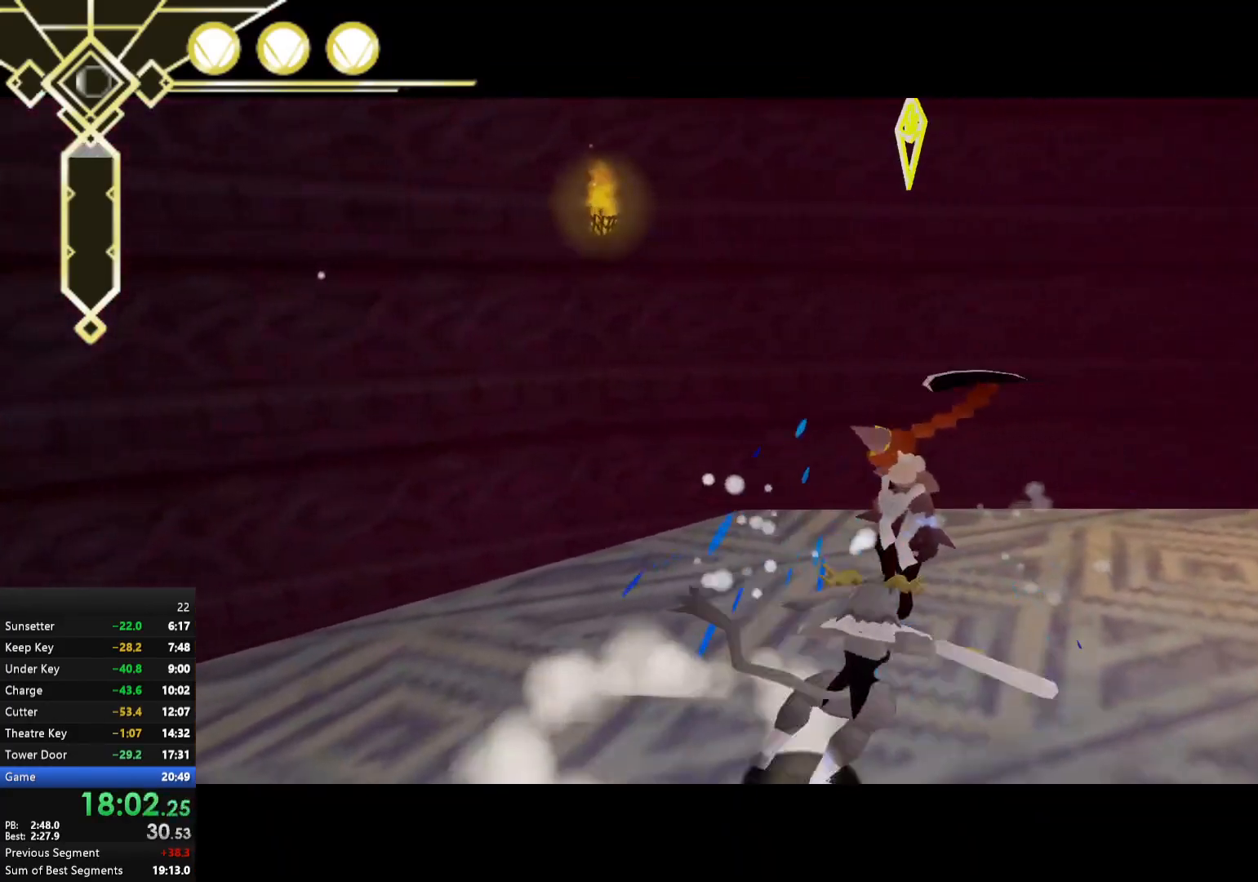
{"buttons": ["R1"], "left_stick": "up", "right_stick": "center", "events": [[17, "A", "down"], [33, "X", "down"], [67, "A", "up"], [117, "X", "up"], [133, "left_stick", "up-right"], [317, "left_stick", "up"], [333, "X", "down"], [417, "X", "up"]]}
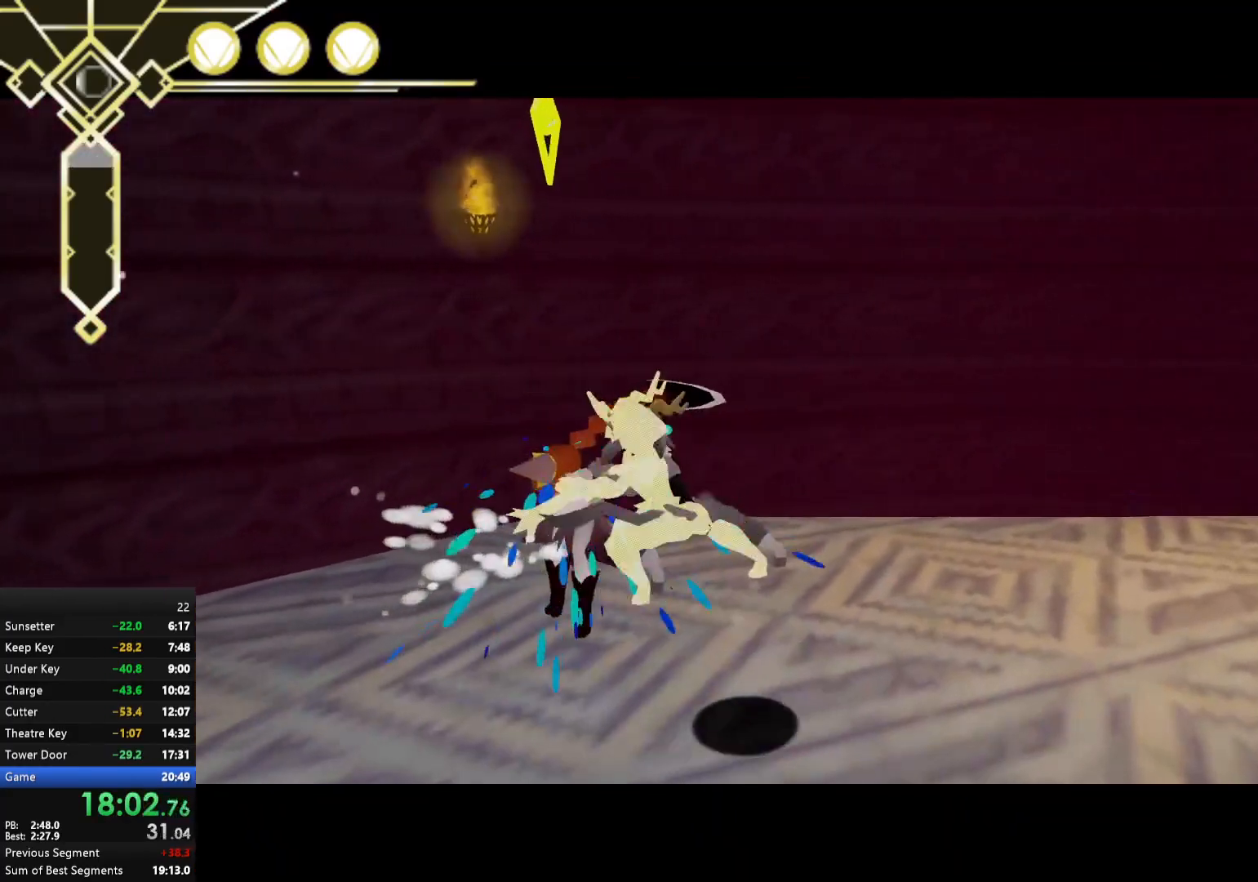
{"buttons": ["R1"], "left_stick": "down-right", "right_stick": "right", "events": [[33, "right_stick", "right"], [67, "left_stick", "down-right"]]}
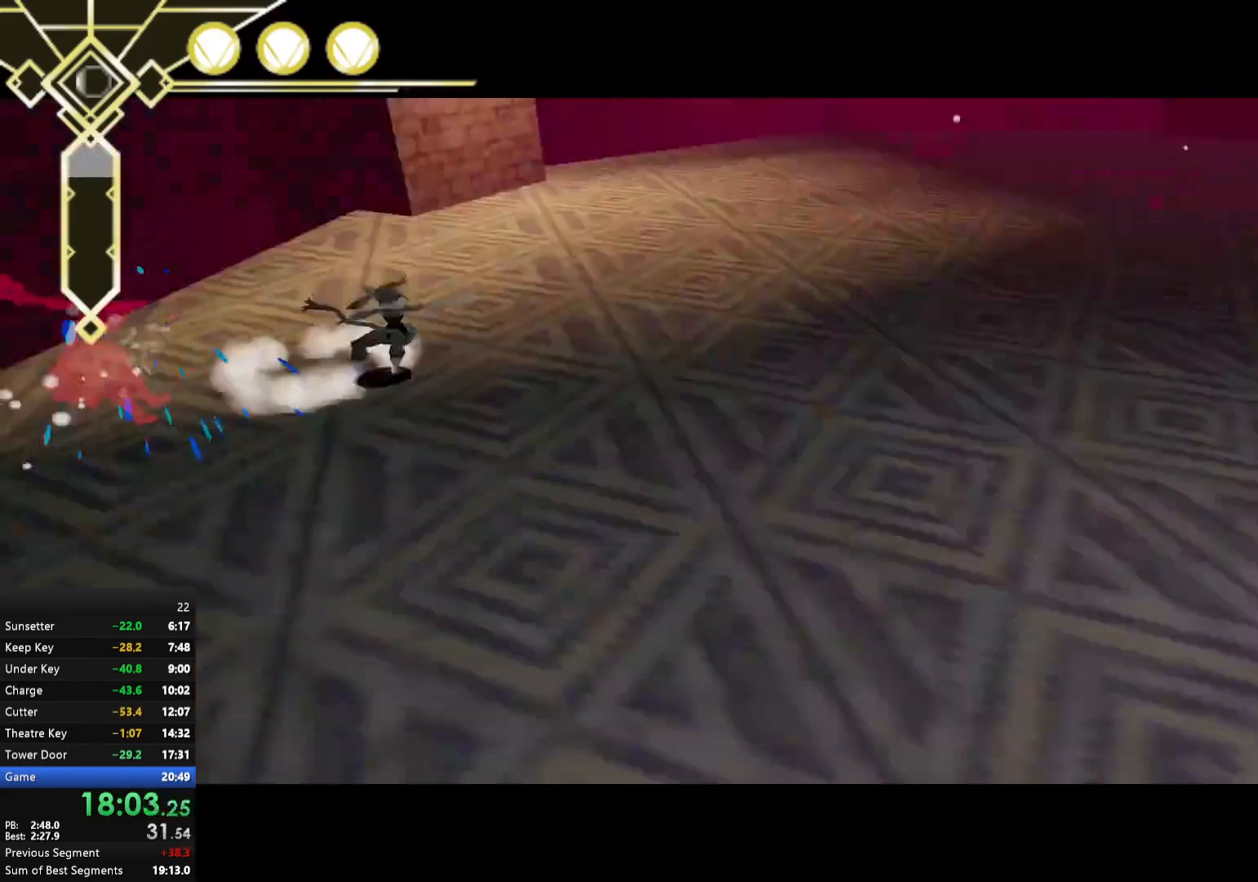
{"buttons": ["L2", "R1"], "left_stick": "up", "right_stick": "center", "events": [[83, "left_stick", "right"], [333, "L2", "down"], [350, "A", "down"], [350, "L2", "up"], [367, "right_stick", "center"], [467, "A", "up"], [483, "L2", "down"], [483, "left_stick", "up"]]}
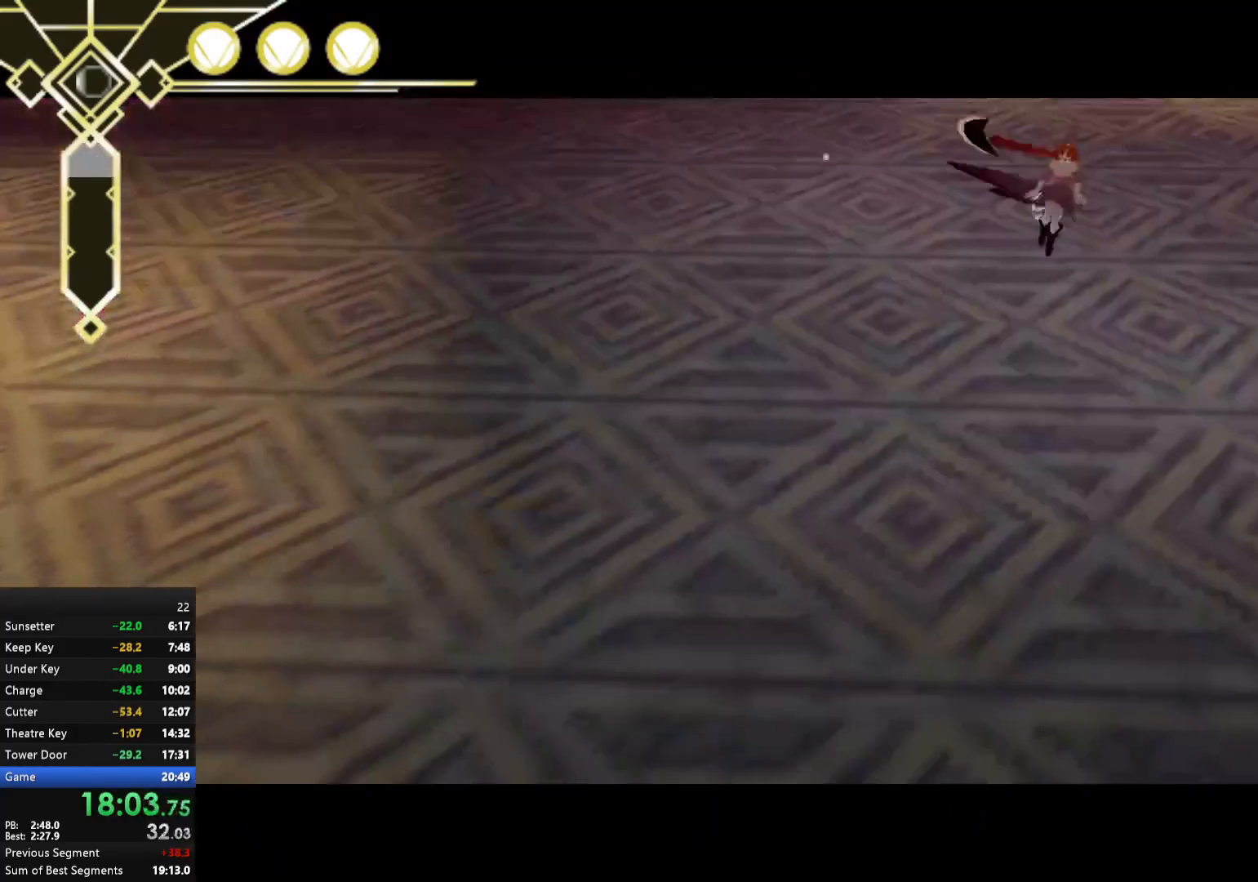
{"buttons": ["R1"], "left_stick": "up", "right_stick": "center", "events": [[117, "L2", "up"]]}
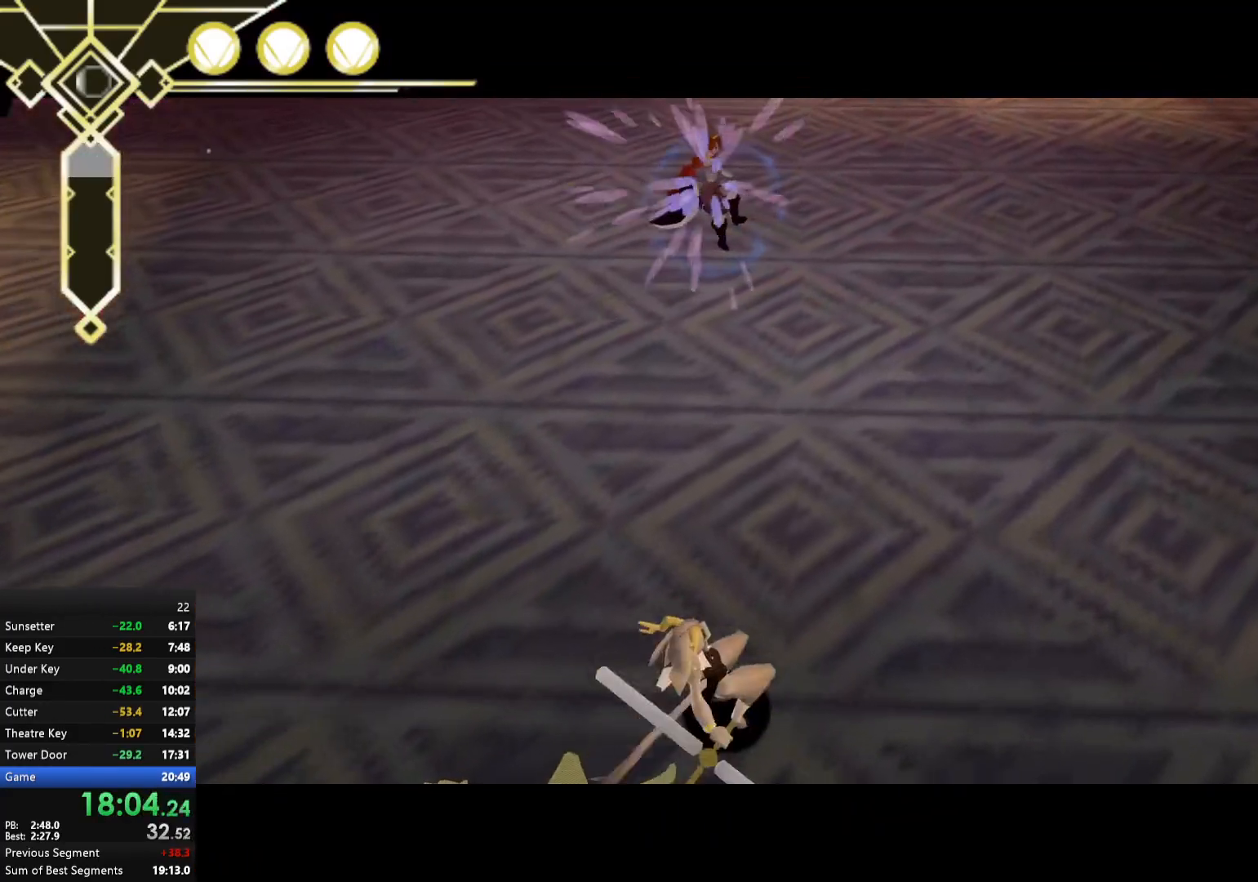
{"buttons": ["R1"], "left_stick": "up", "right_stick": "center", "events": [[133, "left_stick", "up-right"], [300, "A", "down"], [317, "X", "down"], [417, "A", "up"], [417, "X", "up"], [500, "left_stick", "up"]]}
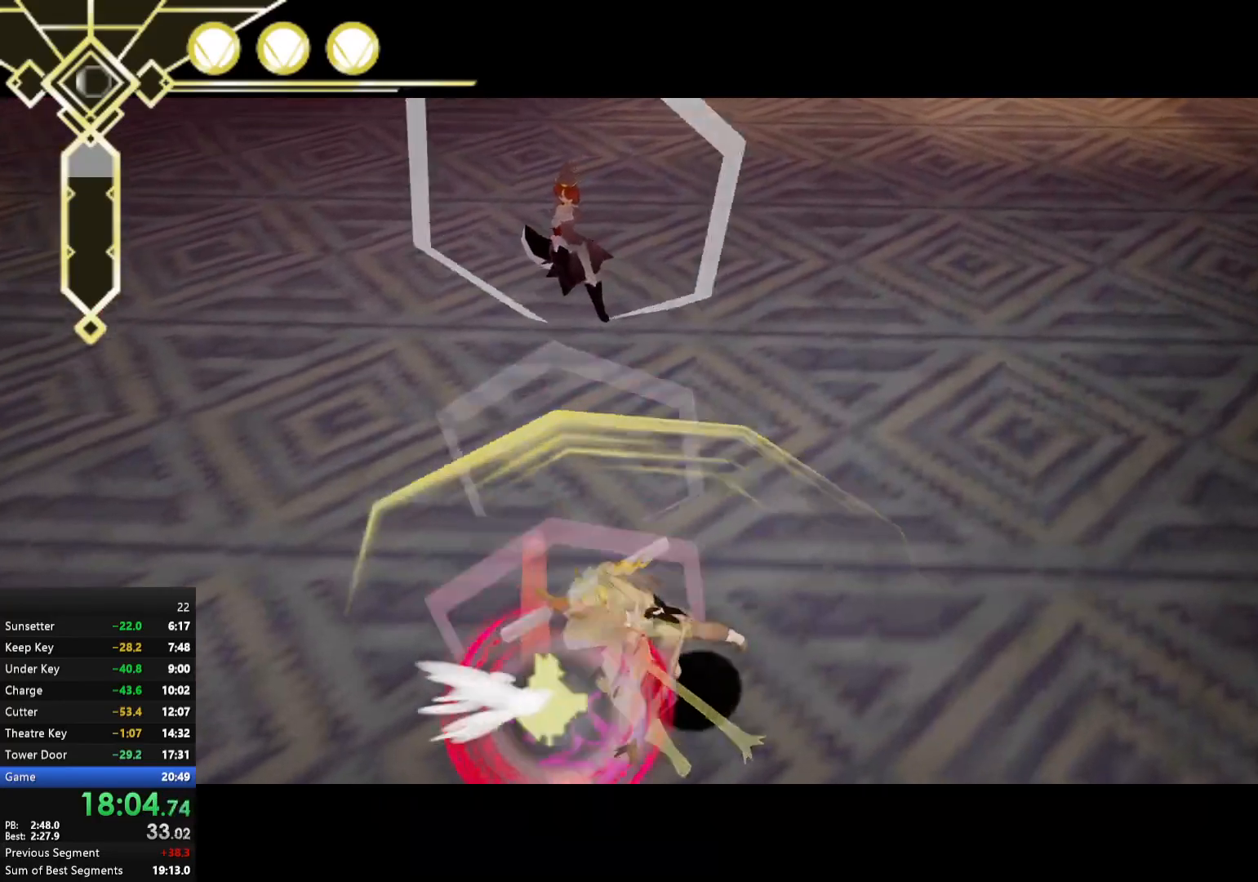
{"buttons": ["R1"], "left_stick": "up-right", "right_stick": "center", "events": [[150, "right_stick", "left"], [250, "right_stick", "center"], [333, "left_stick", "up-right"]]}
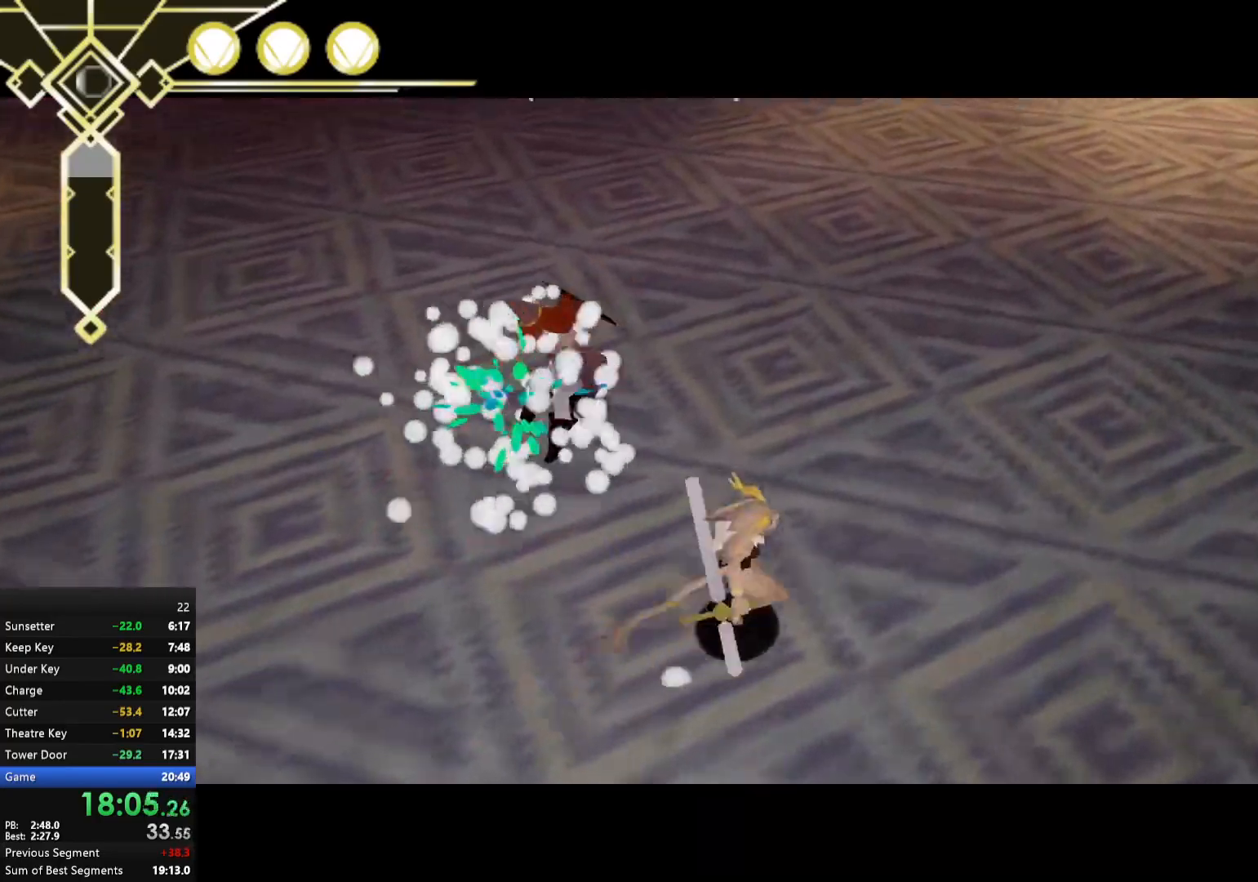
{"buttons": ["X", "R1"], "left_stick": "left", "right_stick": "center", "events": [[117, "left_stick", "up"], [400, "left_stick", "up-left"], [433, "A", "down"], [450, "X", "down"], [500, "A", "up"], [500, "left_stick", "left"]]}
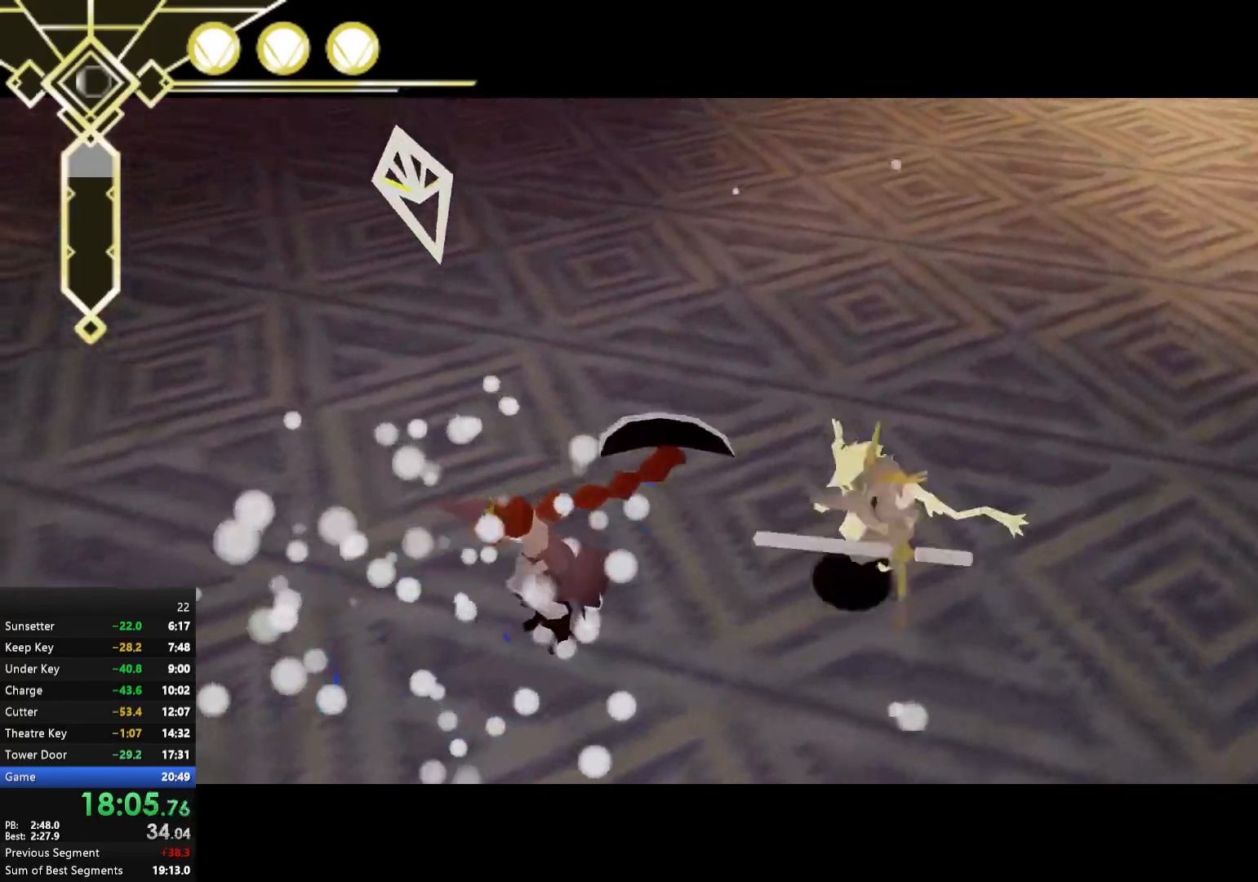
{"buttons": ["R1"], "left_stick": "left", "right_stick": "right", "events": [[17, "X", "up"], [183, "X", "down"], [267, "X", "up"], [450, "right_stick", "right"]]}
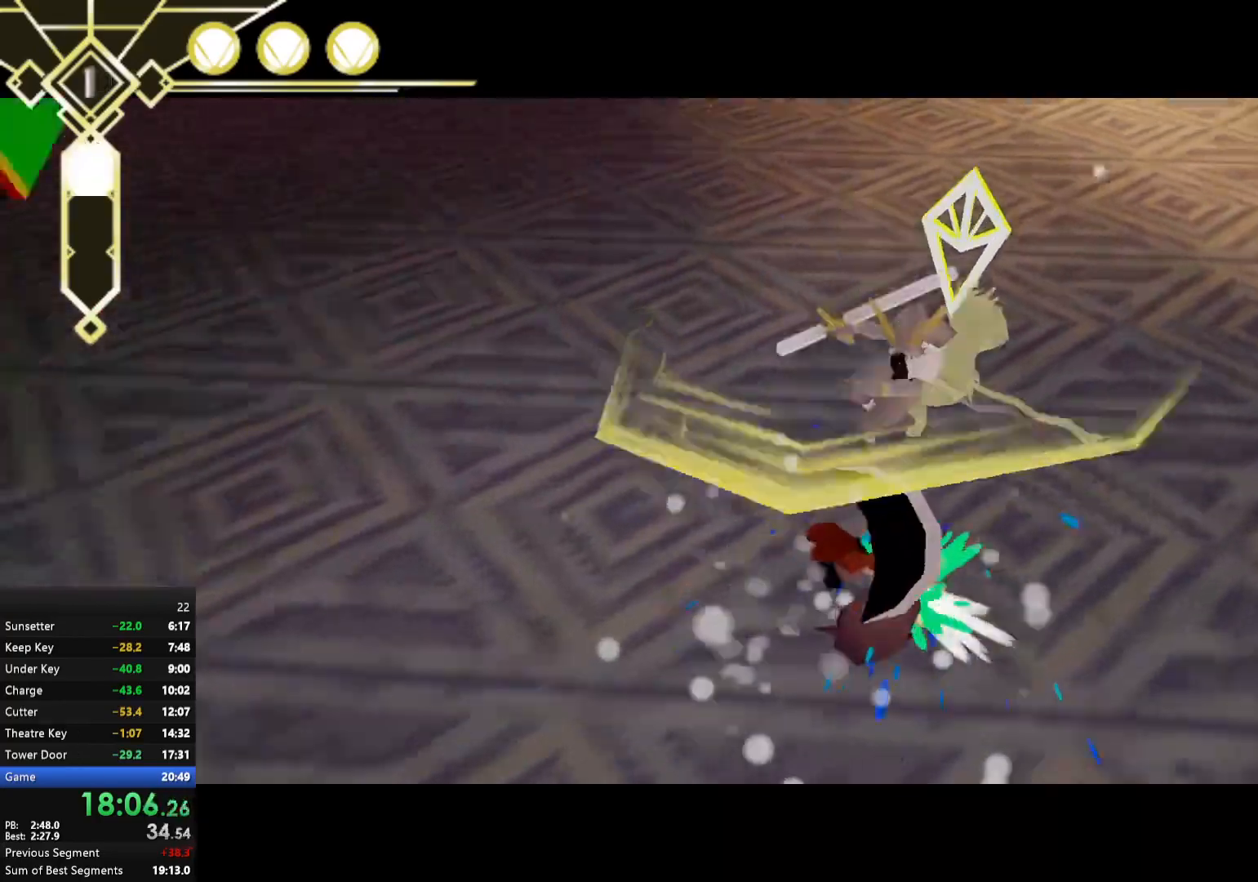
{"buttons": ["R1"], "left_stick": "down-right", "right_stick": "center", "events": [[100, "right_stick", "center"], [200, "left_stick", "down-left"], [300, "left_stick", "down"], [450, "left_stick", "down-right"]]}
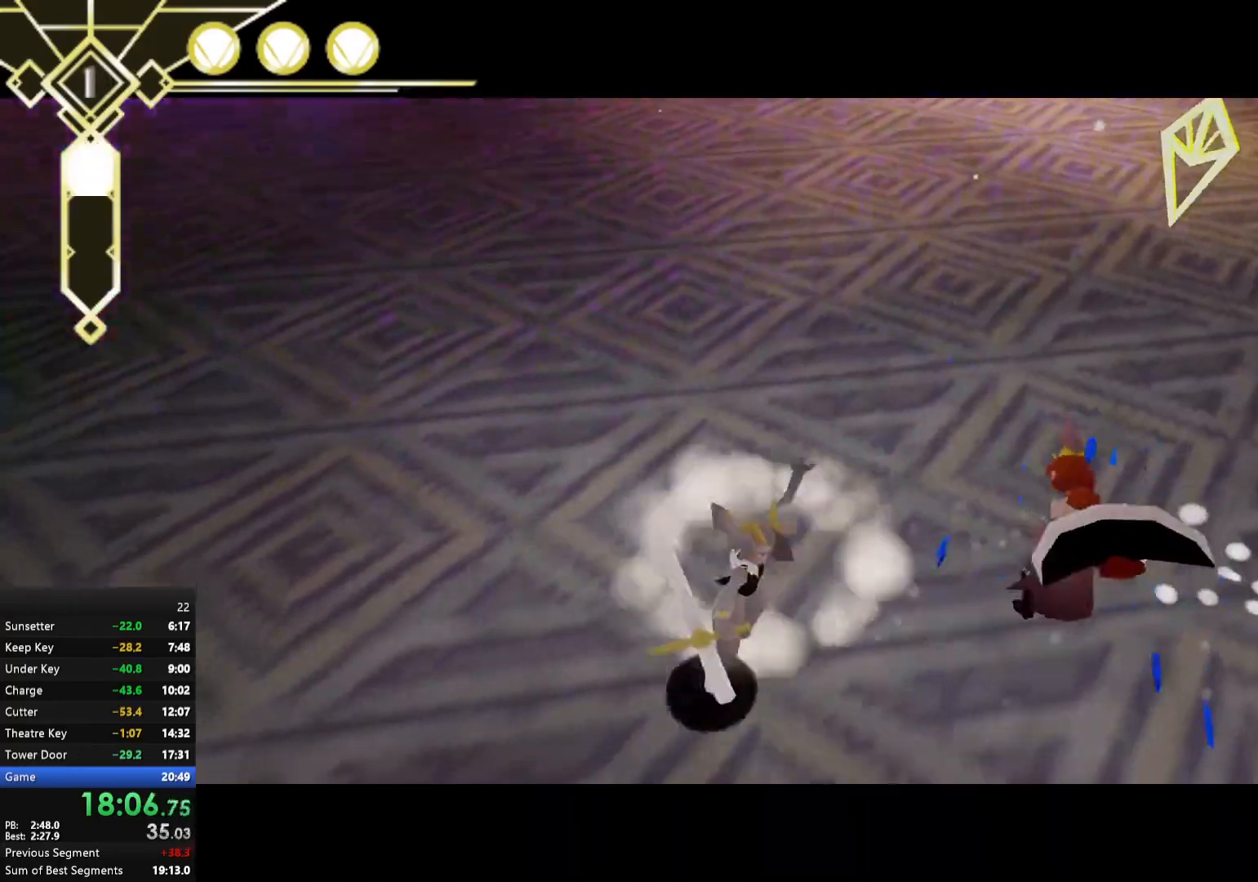
{"buttons": ["X", "R1"], "left_stick": "right", "right_stick": "center", "events": [[17, "A", "down"], [50, "X", "down"], [100, "A", "up"], [133, "X", "up"], [350, "left_stick", "right"], [417, "X", "down"]]}
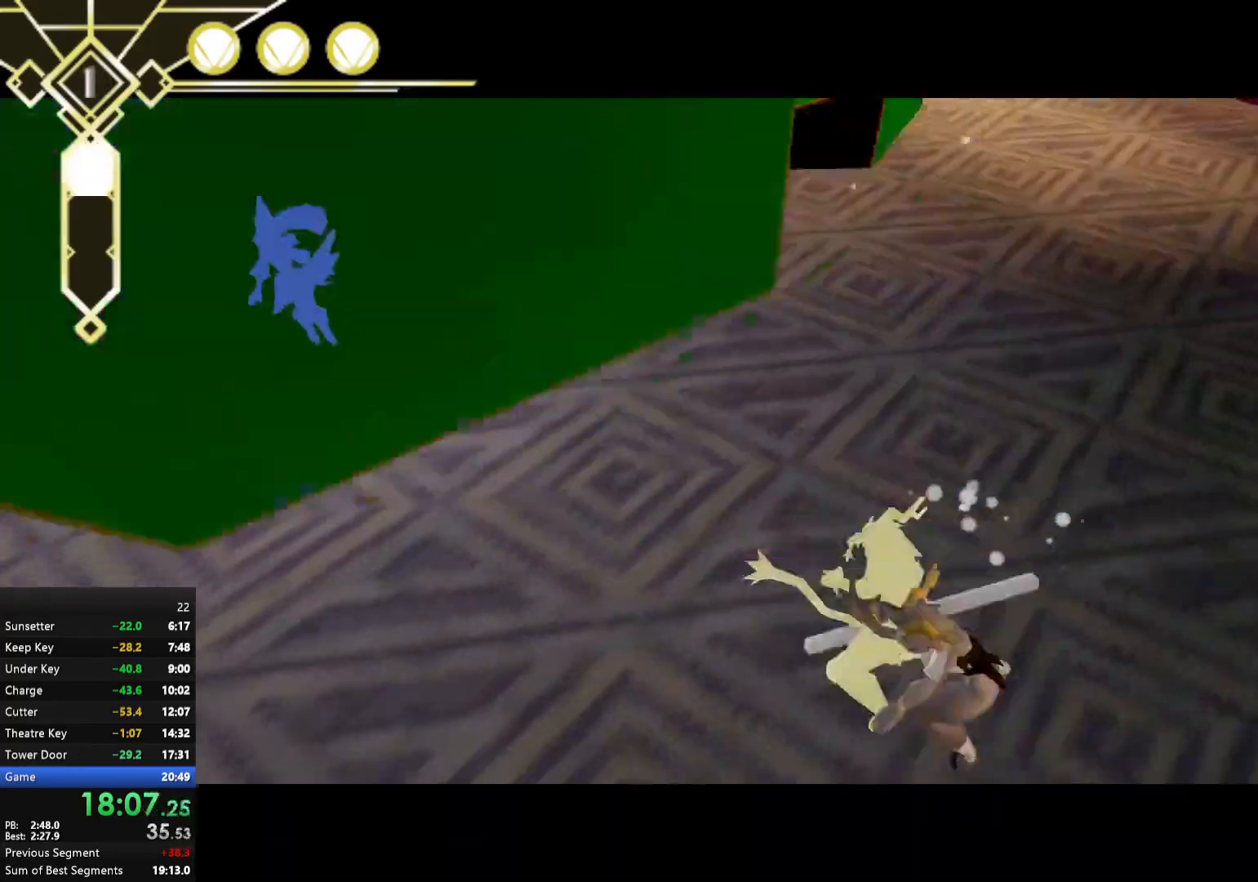
{"buttons": ["R1"], "left_stick": "up", "right_stick": "center", "events": [[17, "X", "up"], [117, "left_stick", "up-right"], [150, "right_stick", "left"], [200, "right_stick", "up-left"], [400, "right_stick", "center"], [417, "left_stick", "up"]]}
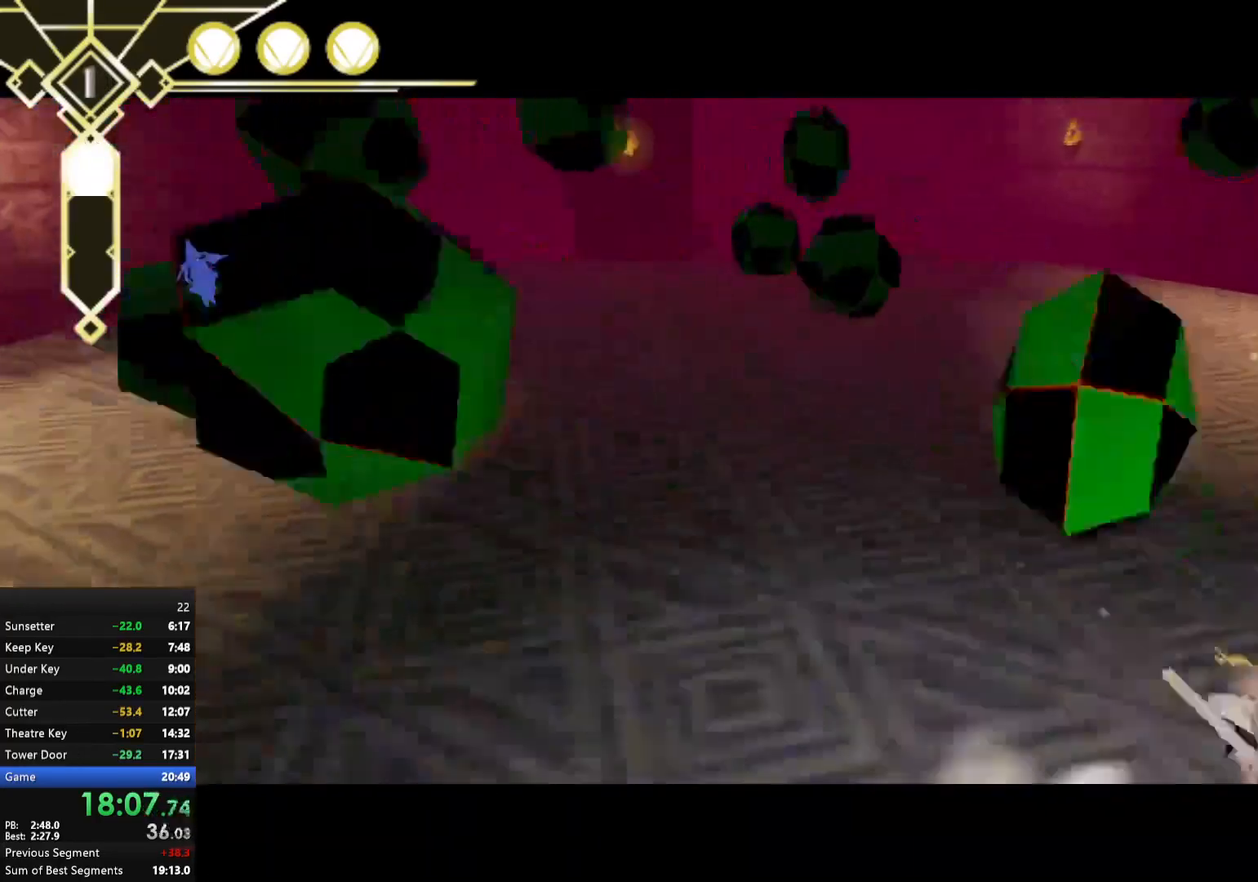
{"buttons": ["R1"], "left_stick": "up-left", "right_stick": "center", "events": [[50, "L2", "down"], [50, "right_stick", "left"], [200, "L2", "up"], [200, "right_stick", "center"], [267, "left_stick", "up-left"], [383, "A", "down"], [450, "A", "up"]]}